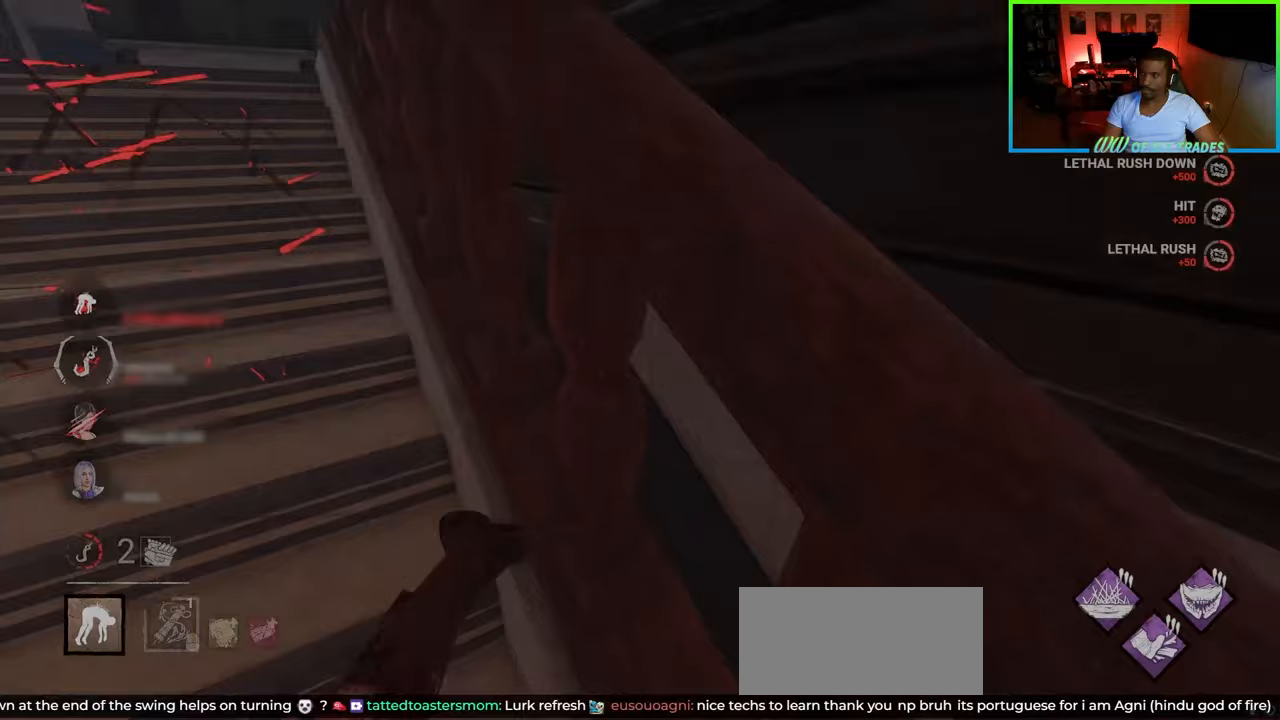
Gameplay with keyboard and mouse; each line is a JSON object with the keys and mouse buttons held at the frame after it. "events" lists presses ("down") and releases ("up") of "a", "ctrl", "d", "e", "f", "q", "r", "s", "shift", "space", "tab", "w", "mouse_left", "mouse_wheel", "mouse_right", "mouse_mb4" and "mouse_mb5" between this image and that frame as [ms after this image, input, new state], when the widget could be followed in between. "mouse_left", "mouse_wheel", "mouse_right", "mouse_mb4", "mouse_mb5" = the "left", "wheel", "right", "mb4", "mb5" buttons of the "mouse" list. No other keys are recorded. "wheel" means that the mouse wheel is clicked or scrolled. Not read: mouse_move.
{"keys": ["d", "s"], "mouse": [], "events": [[117, "s", "up"], [500, "s", "down"]]}
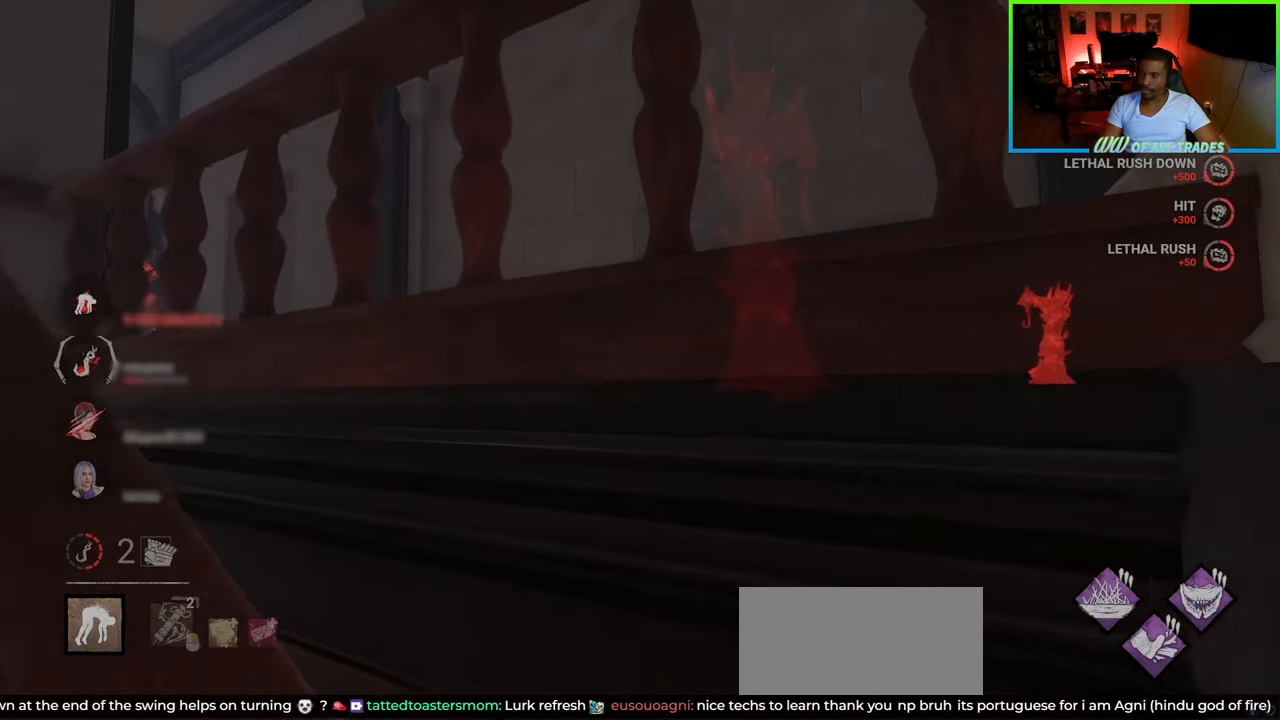
{"keys": ["d", "s"], "mouse": [], "events": []}
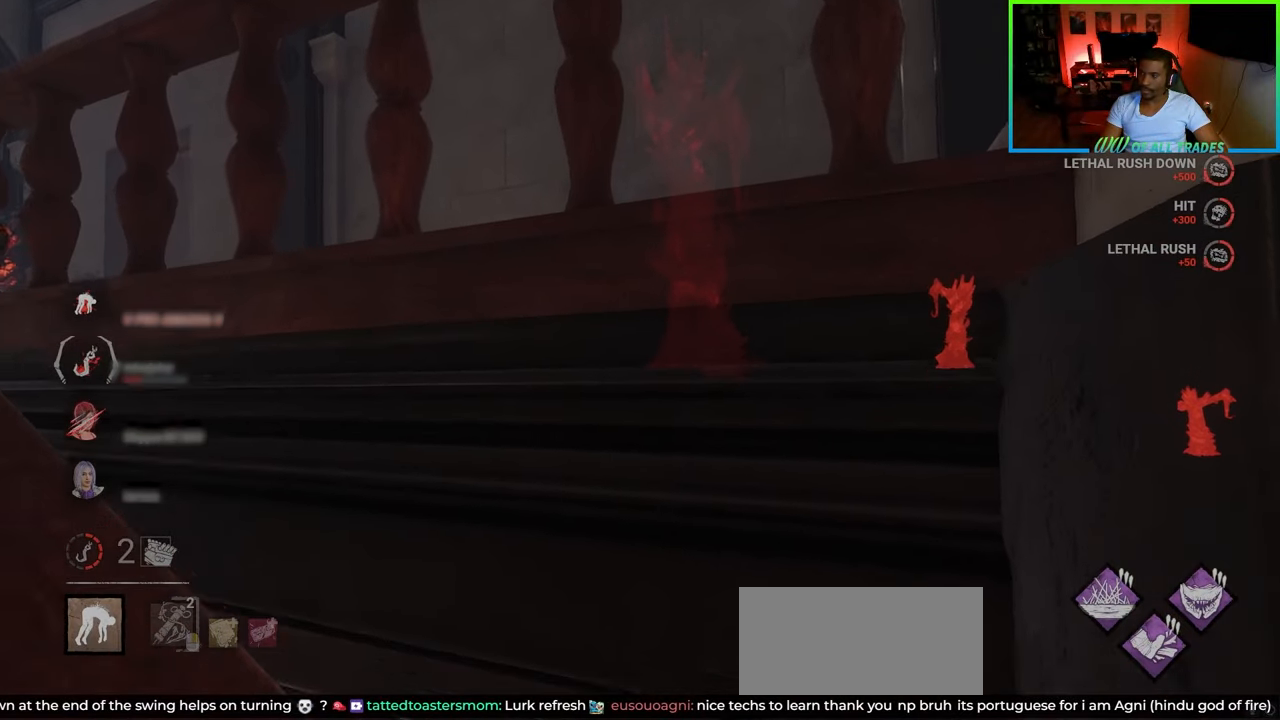
{"keys": ["d", "s"], "mouse": [], "events": []}
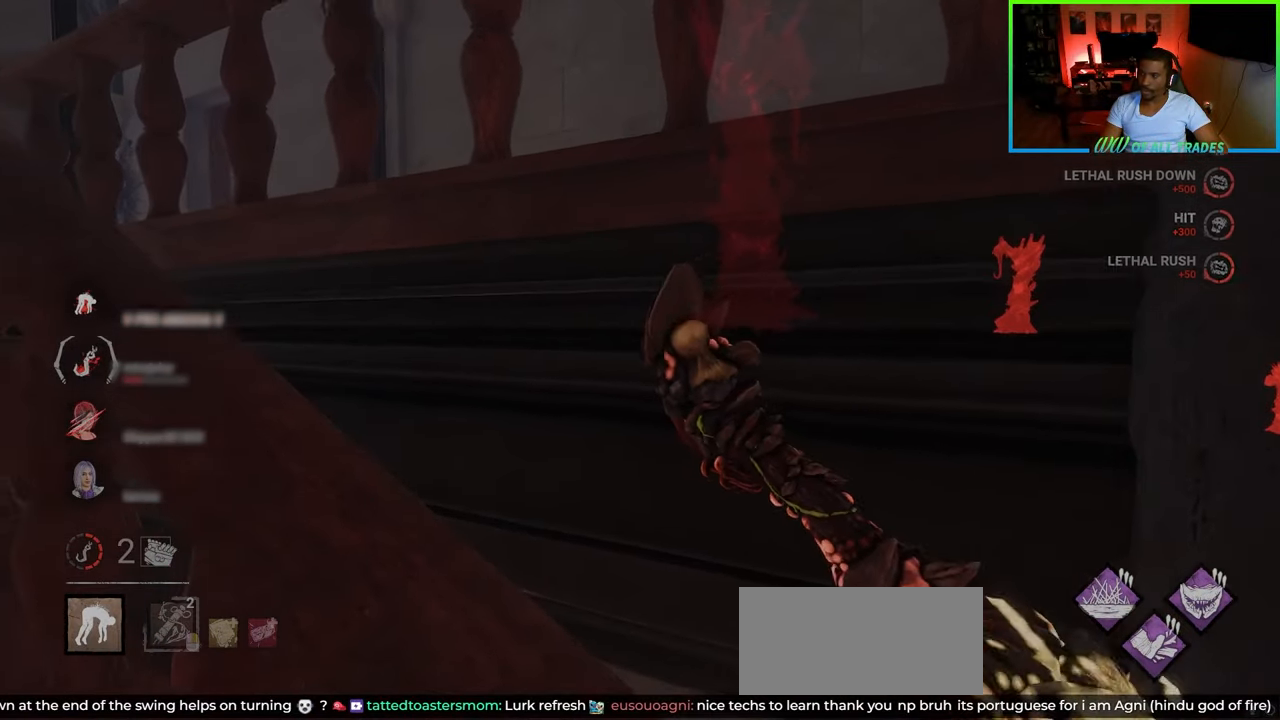
{"keys": ["d", "w"], "mouse": [], "events": [[300, "s", "up"], [483, "w", "down"]]}
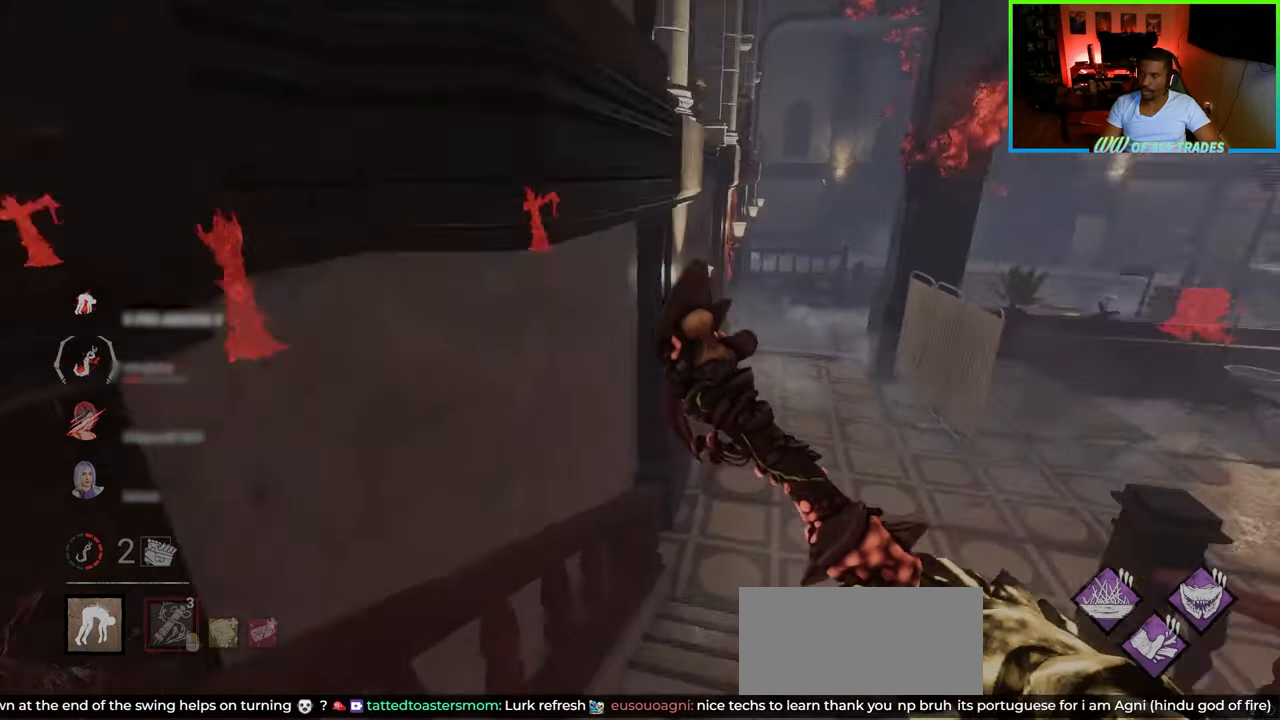
{"keys": ["w"], "mouse": [], "events": [[150, "d", "up"]]}
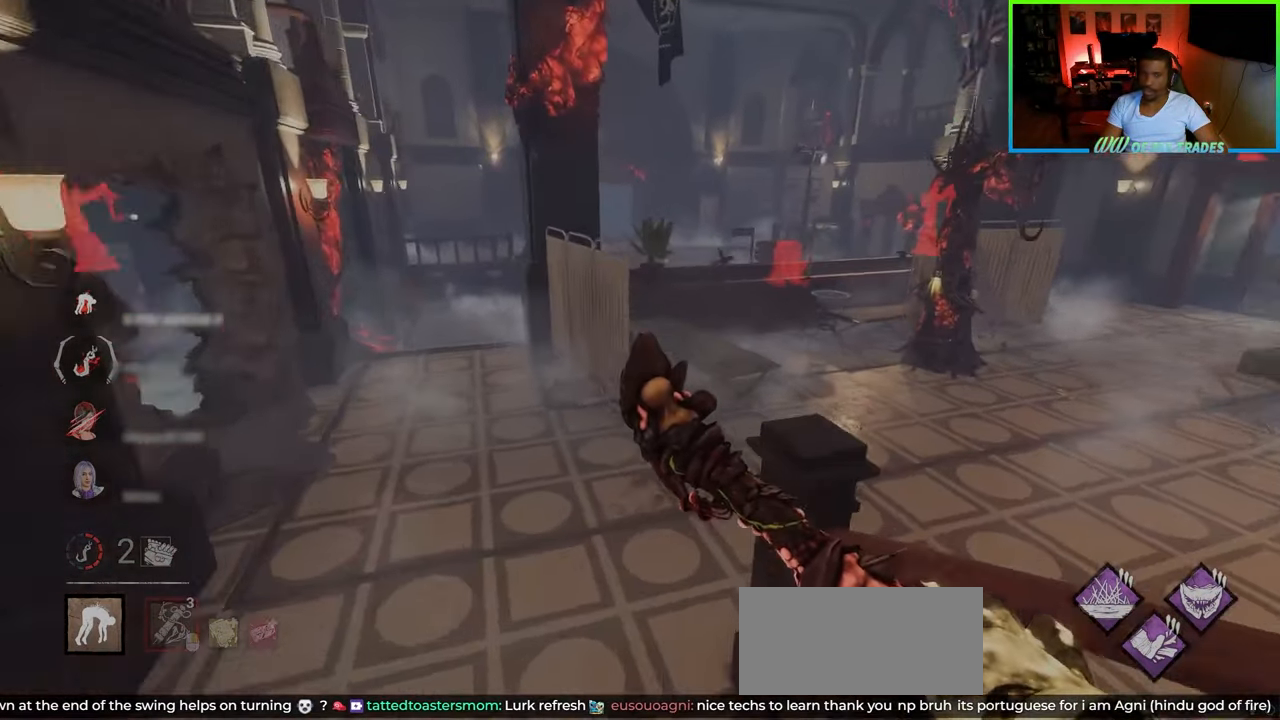
{"keys": ["a", "w"], "mouse": [], "events": [[150, "a", "down"]]}
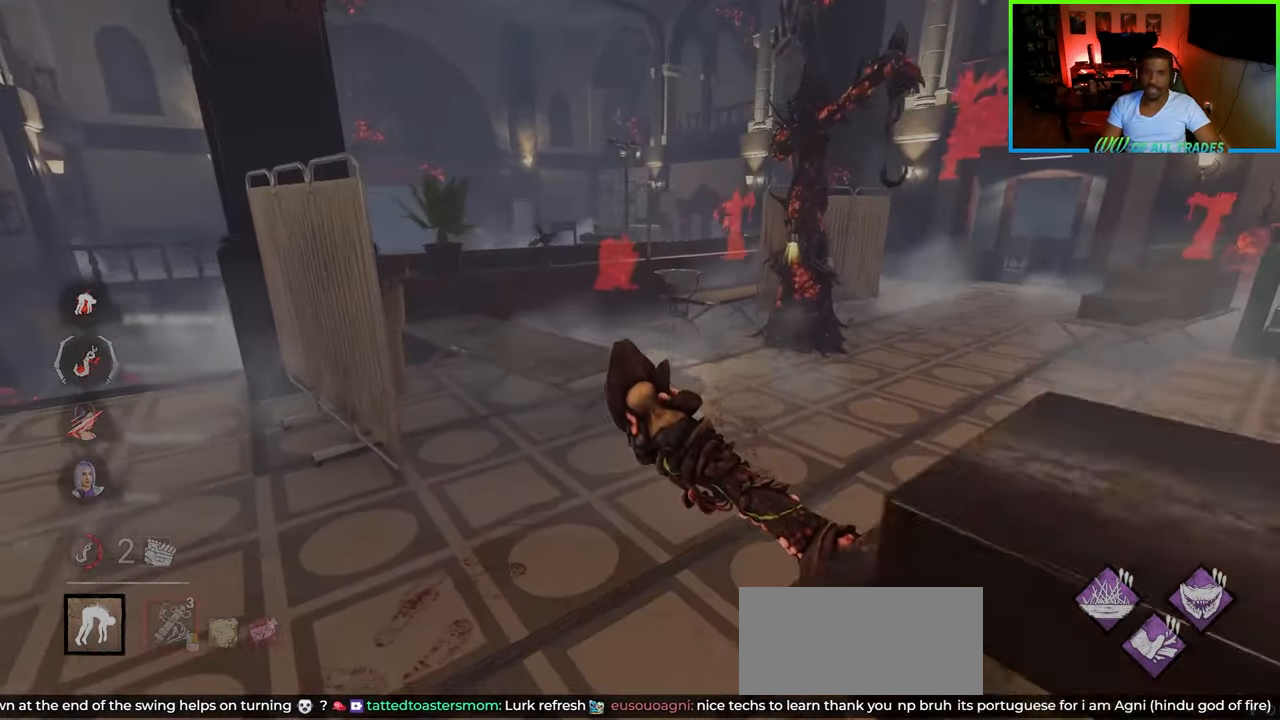
{"keys": ["w"], "mouse": [], "events": [[383, "a", "up"]]}
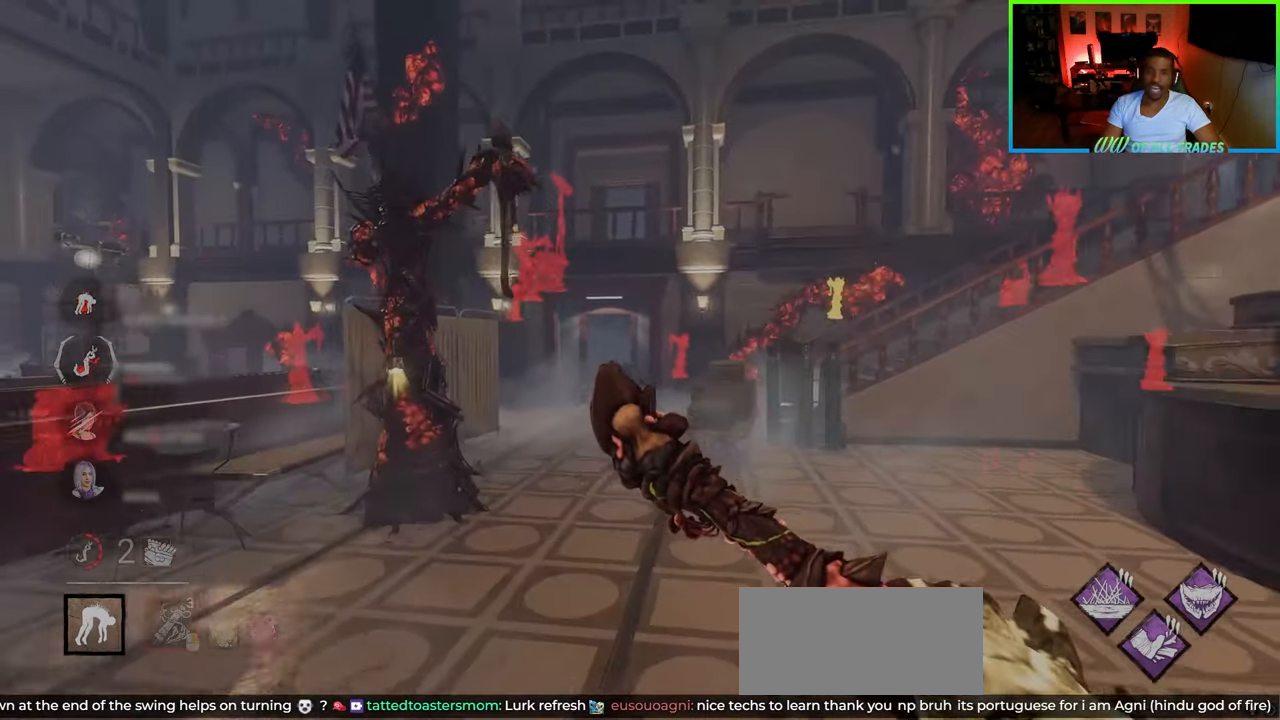
{"keys": ["d", "w"], "mouse": [], "events": [[233, "d", "down"]]}
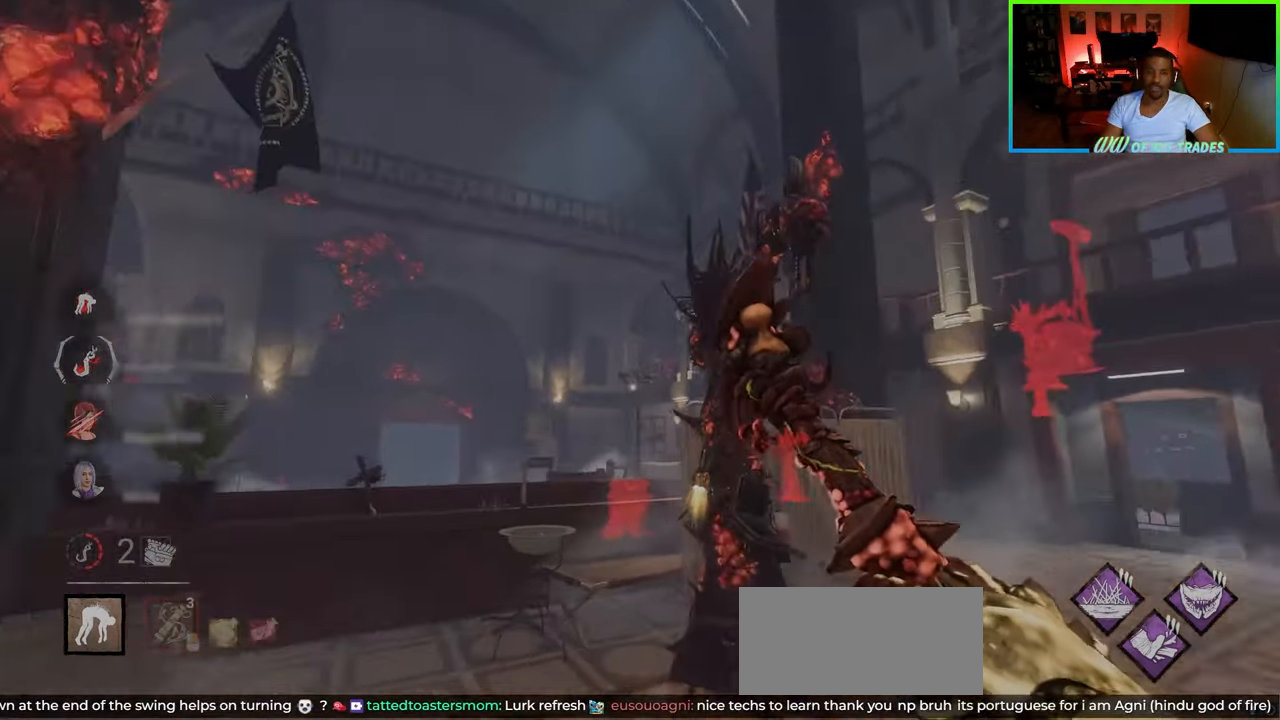
{"keys": ["space", "w"], "mouse": [], "events": [[333, "space", "down"], [383, "space", "up"], [467, "space", "down"], [500, "d", "up"]]}
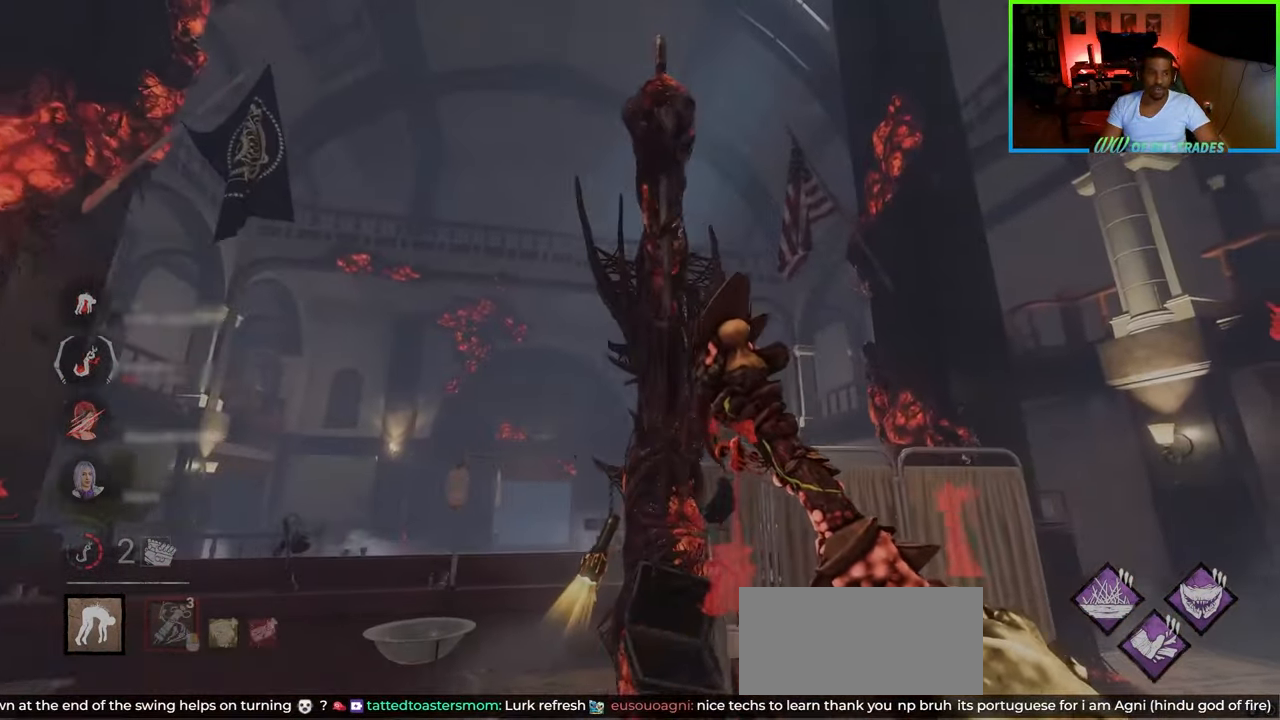
{"keys": [], "mouse": [], "events": [[33, "space", "up"], [83, "space", "down"], [167, "space", "up"], [200, "space", "down"], [450, "space", "up"], [467, "w", "up"]]}
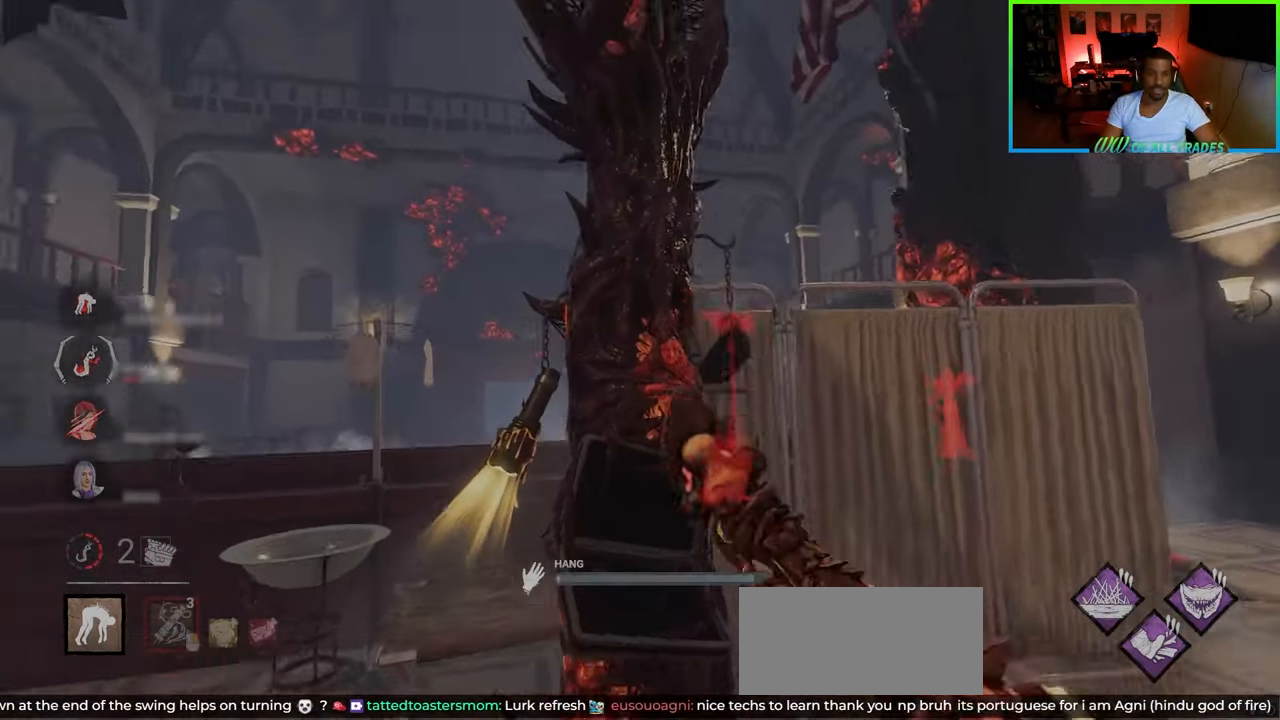
{"keys": ["d", "w"], "mouse": [], "events": [[333, "w", "down"], [500, "d", "down"]]}
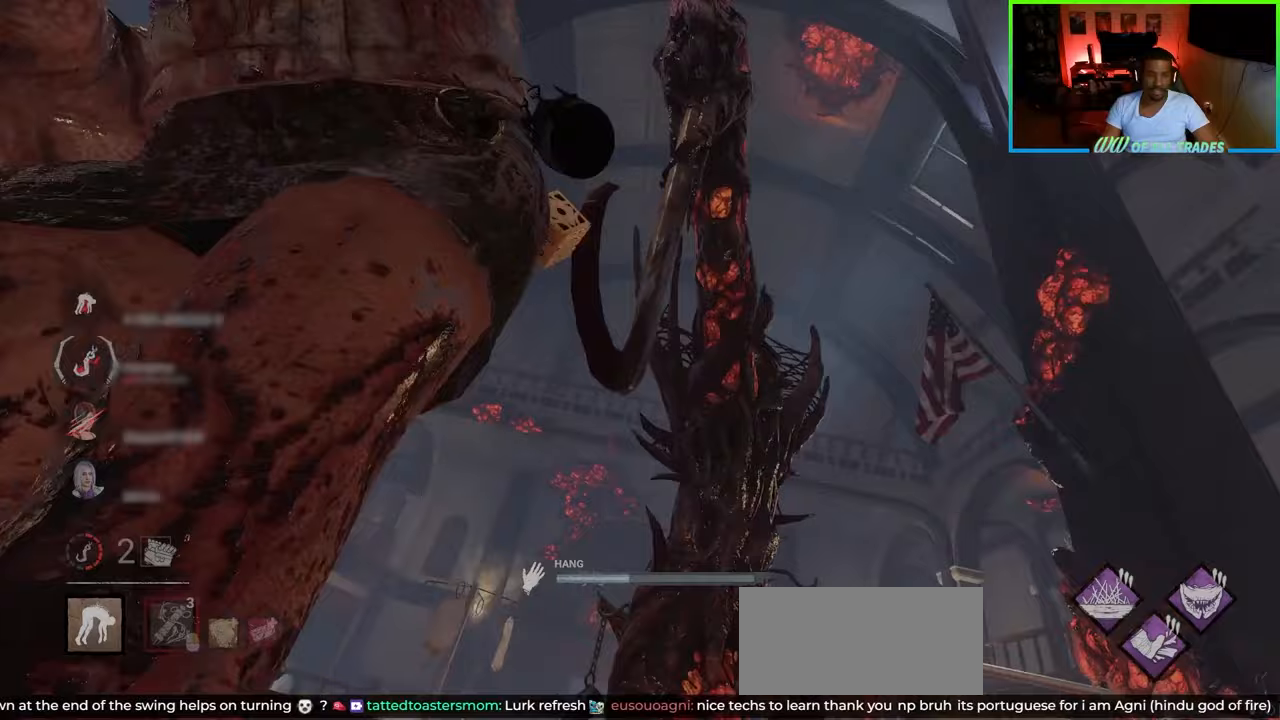
{"keys": ["d", "w"], "mouse": [], "events": [[17, "w", "up"], [417, "w", "down"]]}
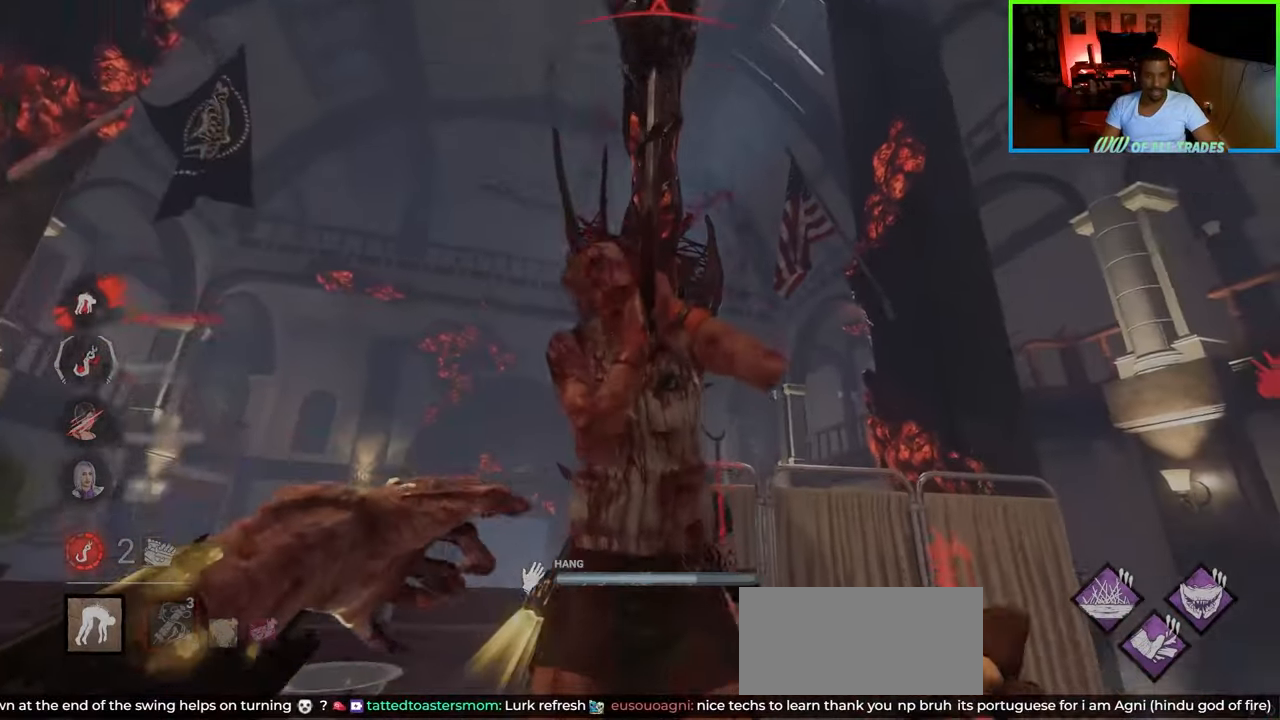
{"keys": ["d", "w"], "mouse": [], "events": []}
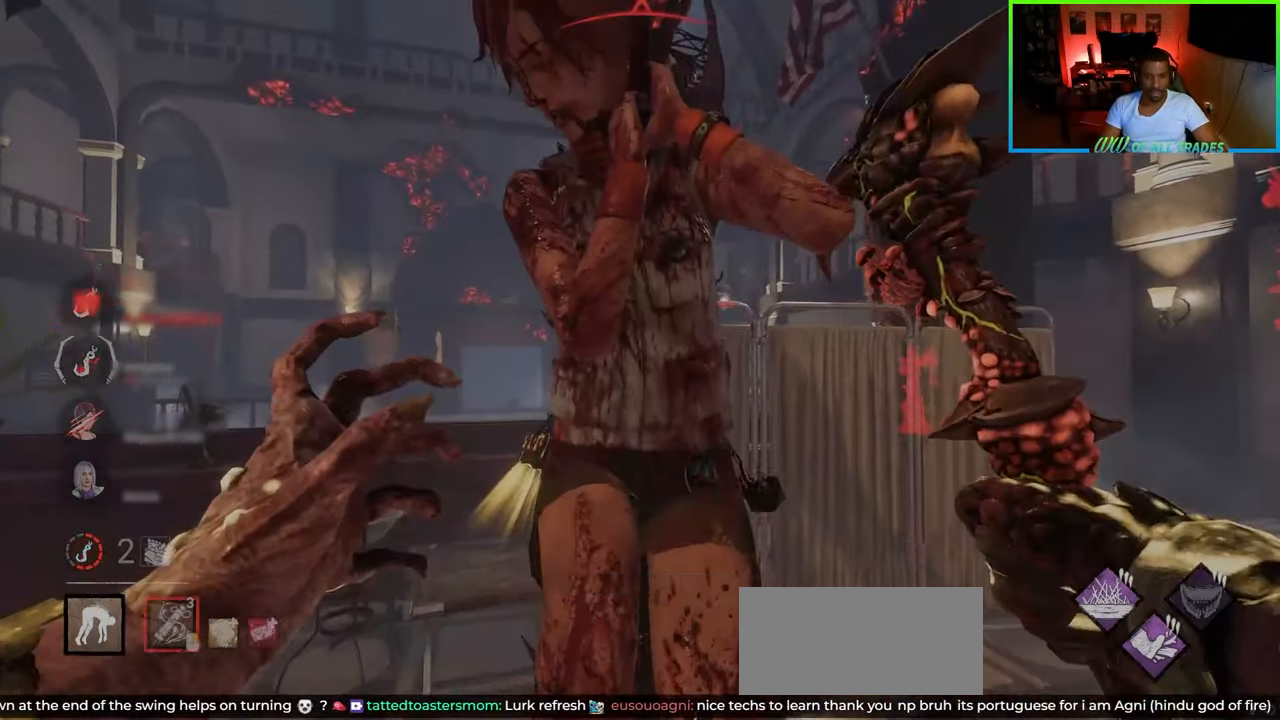
{"keys": ["d", "w"], "mouse": [], "events": [[267, "d", "up"], [417, "d", "down"]]}
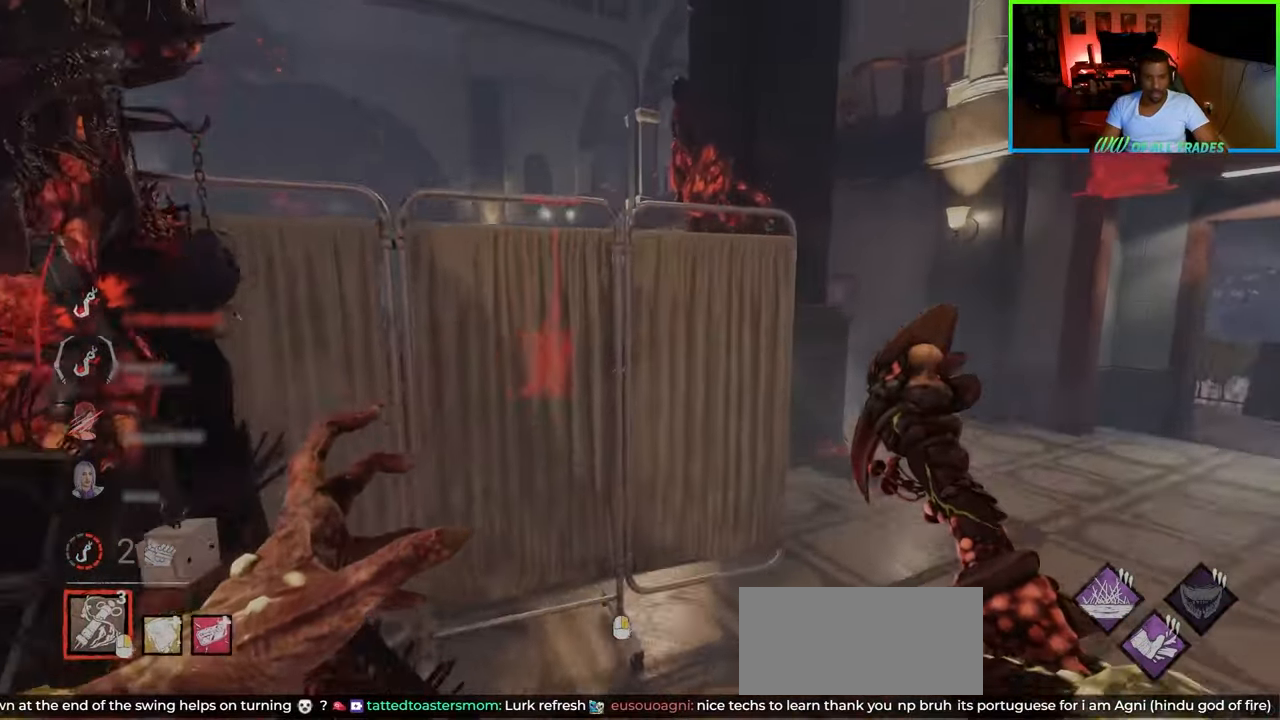
{"keys": ["d", "w"], "mouse": [], "events": []}
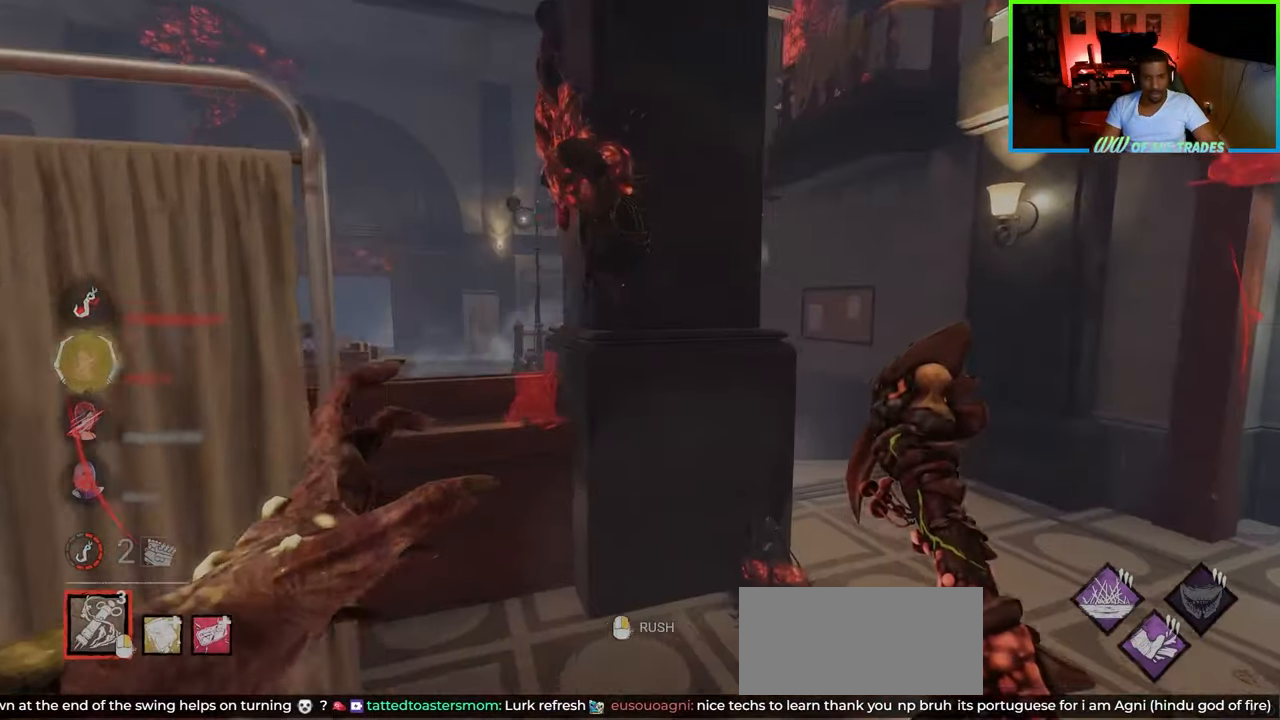
{"keys": ["d", "w"], "mouse": [], "events": []}
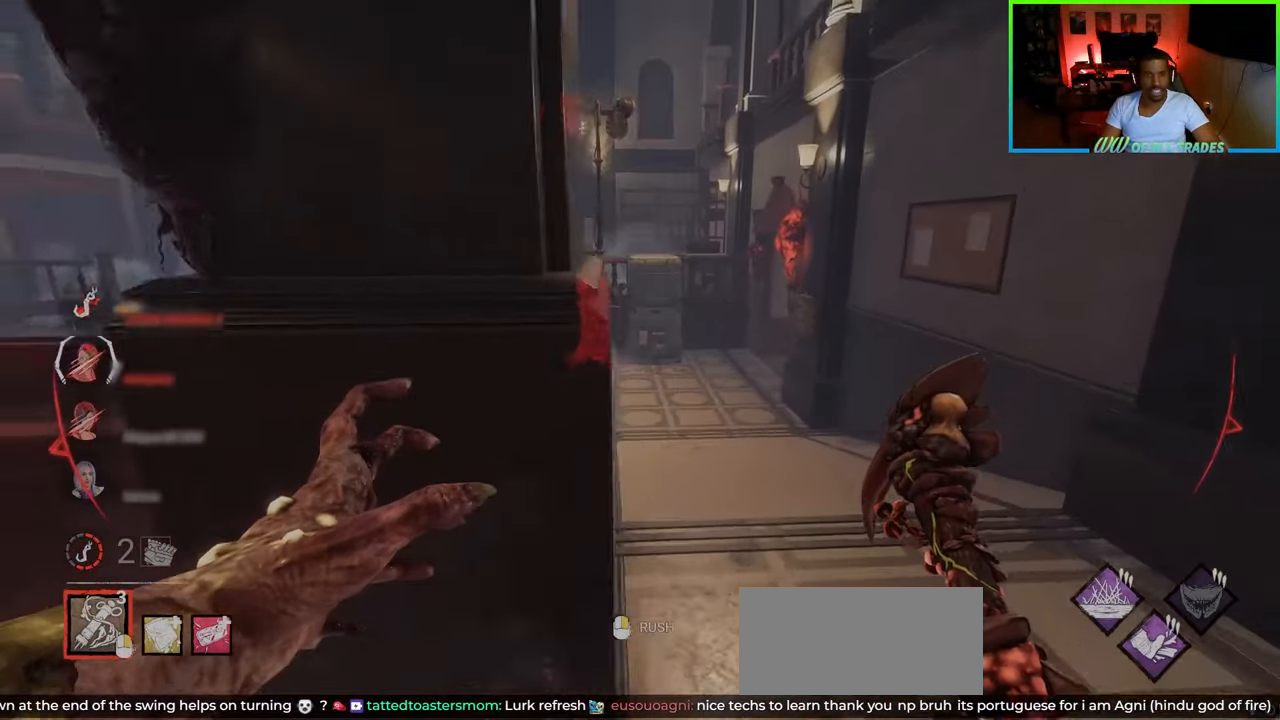
{"keys": ["d", "w"], "mouse": [], "events": [[183, "d", "up"], [450, "d", "down"]]}
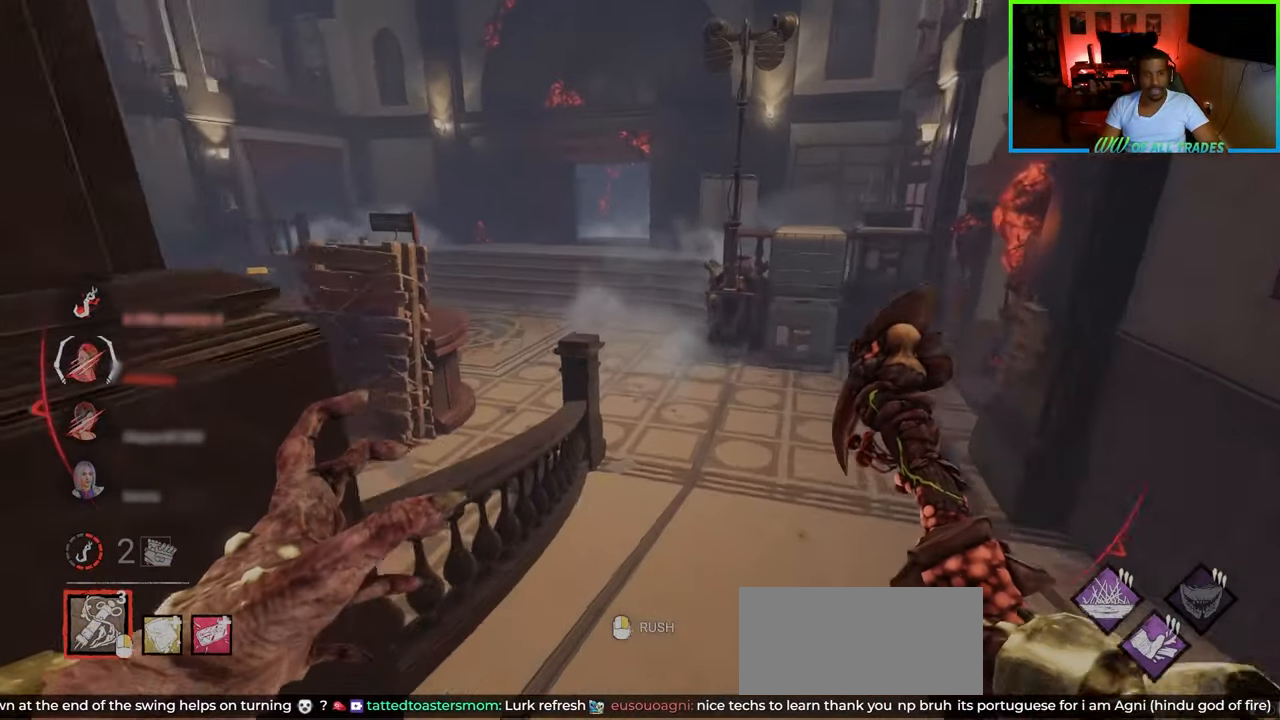
{"keys": ["d", "w"], "mouse": [], "events": []}
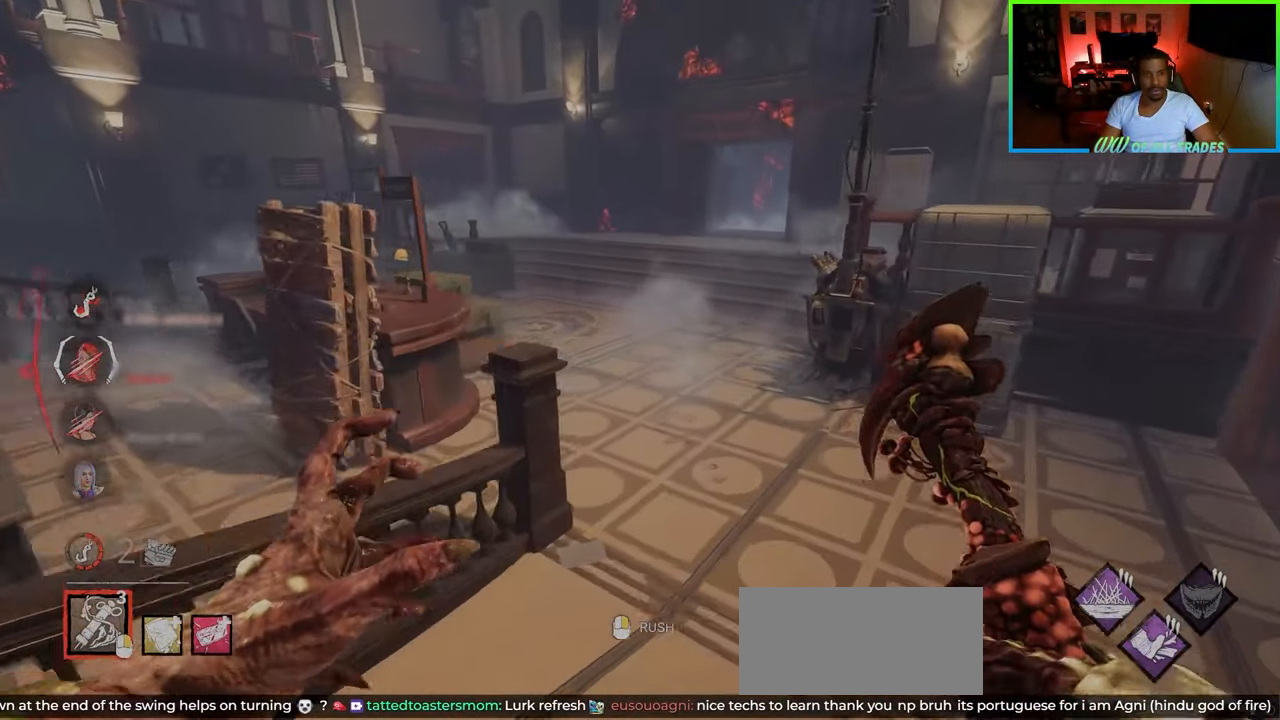
{"keys": ["a", "w"], "mouse": [], "events": [[333, "d", "up"], [367, "a", "down"]]}
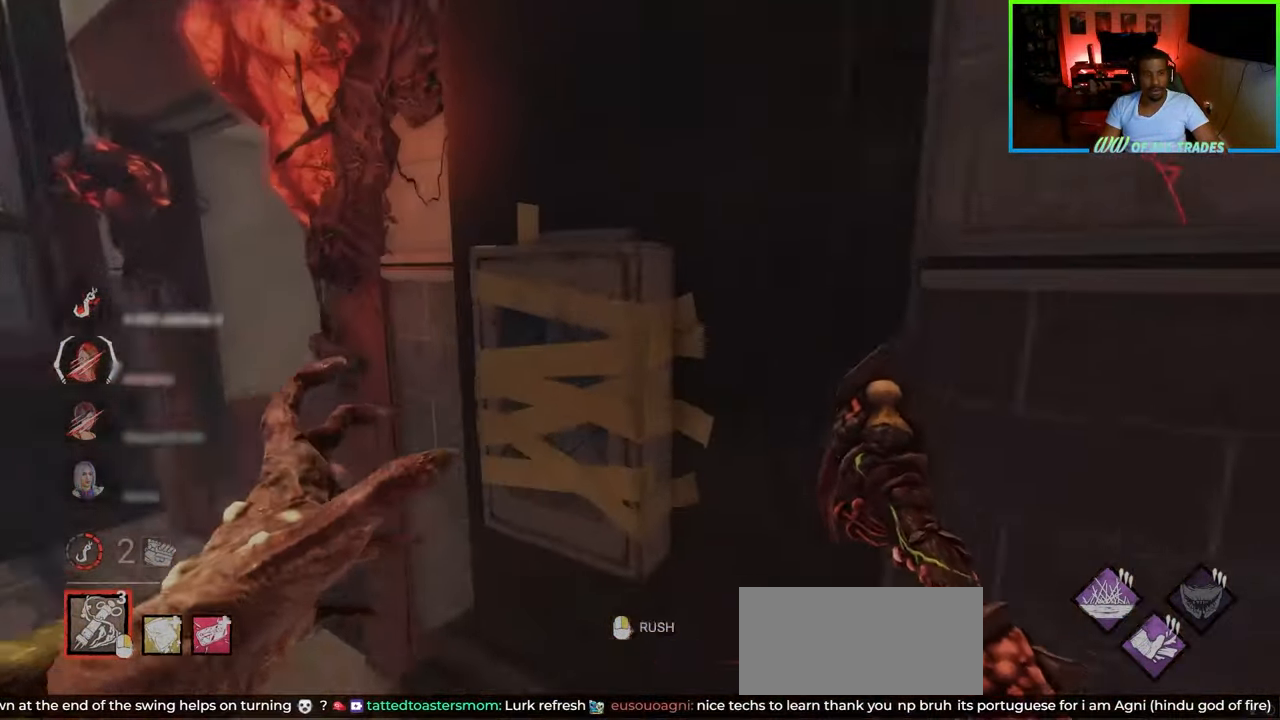
{"keys": ["a", "w"], "mouse": [], "events": []}
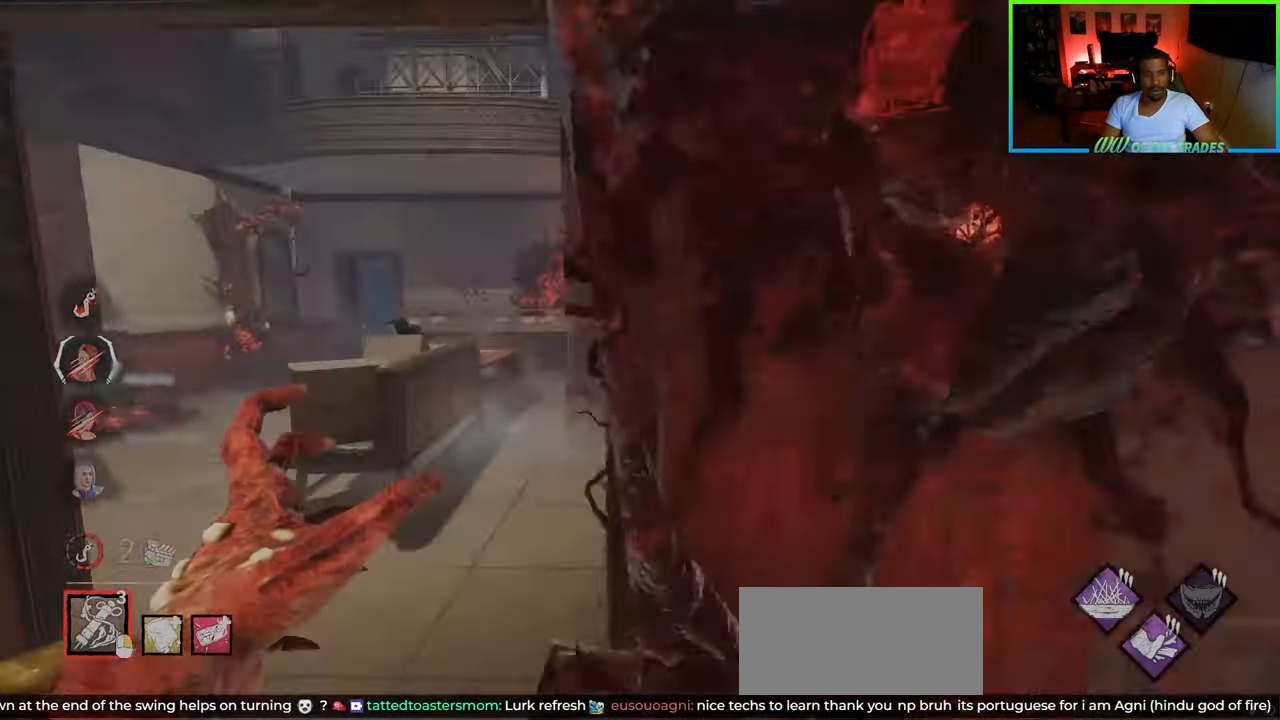
{"keys": ["w"], "mouse": [], "events": [[133, "a", "up"]]}
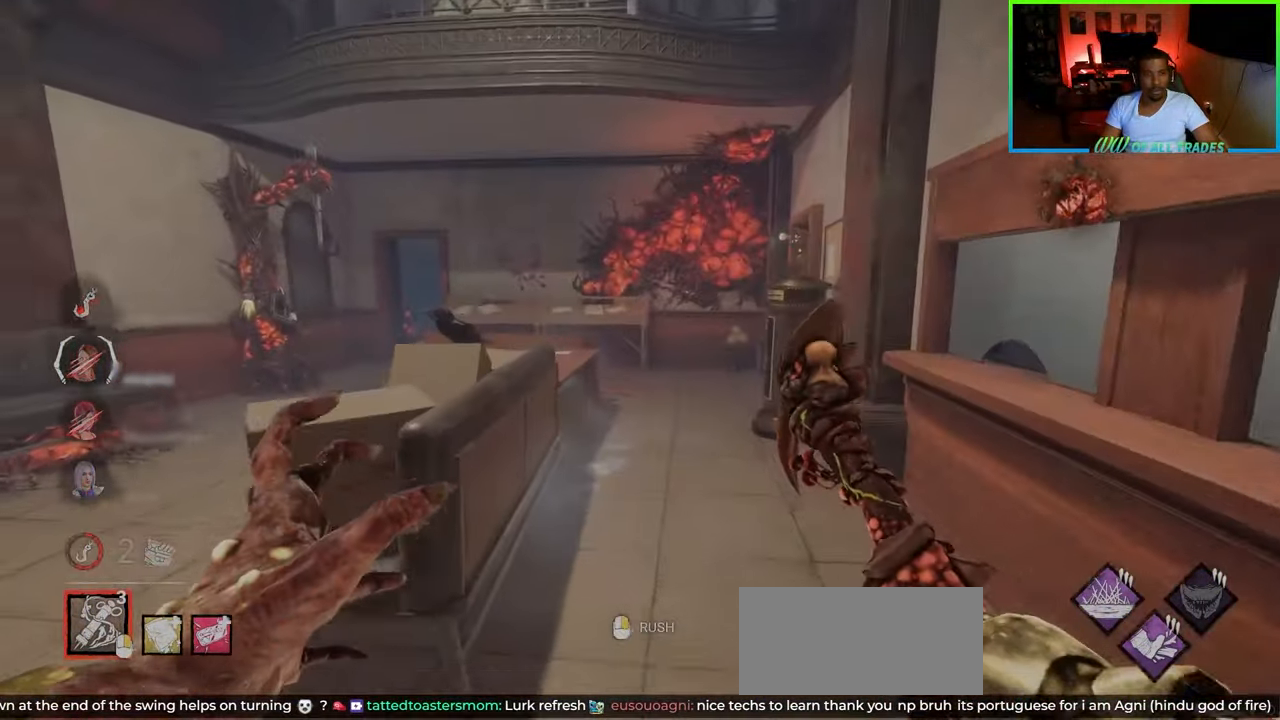
{"keys": ["w"], "mouse": [], "events": []}
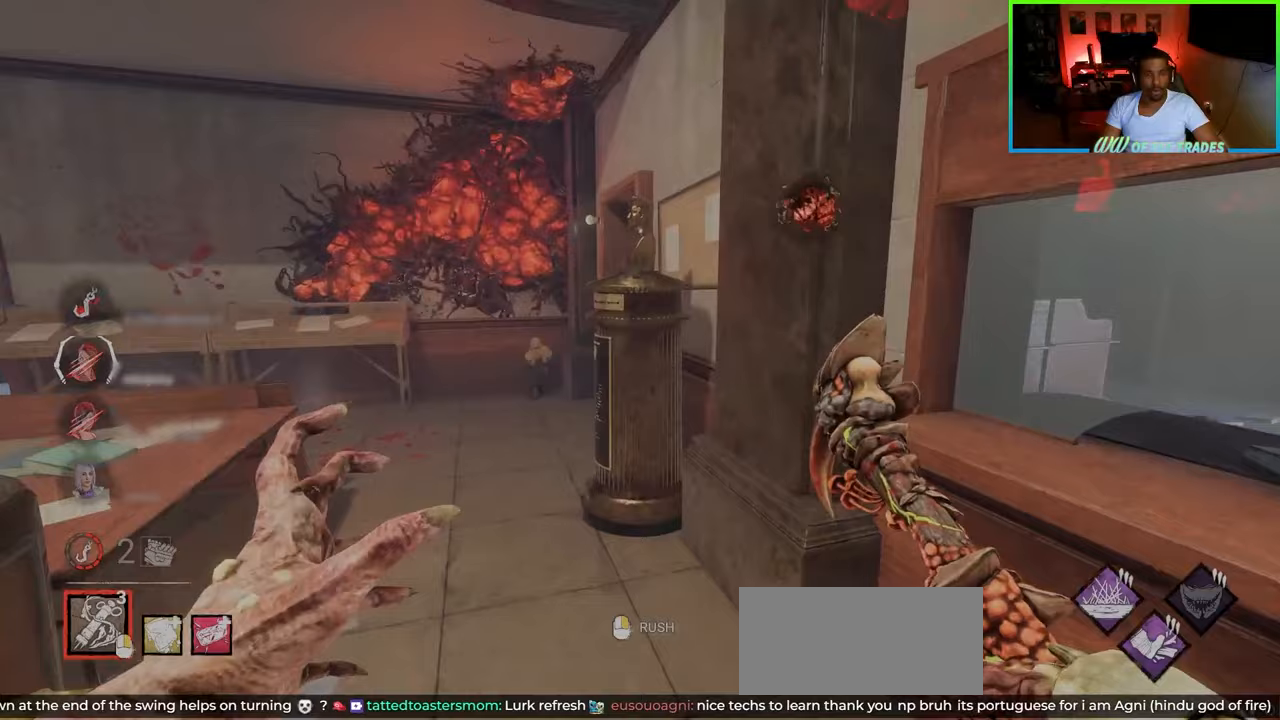
{"keys": ["a", "w"], "mouse": [], "events": [[17, "a", "down"]]}
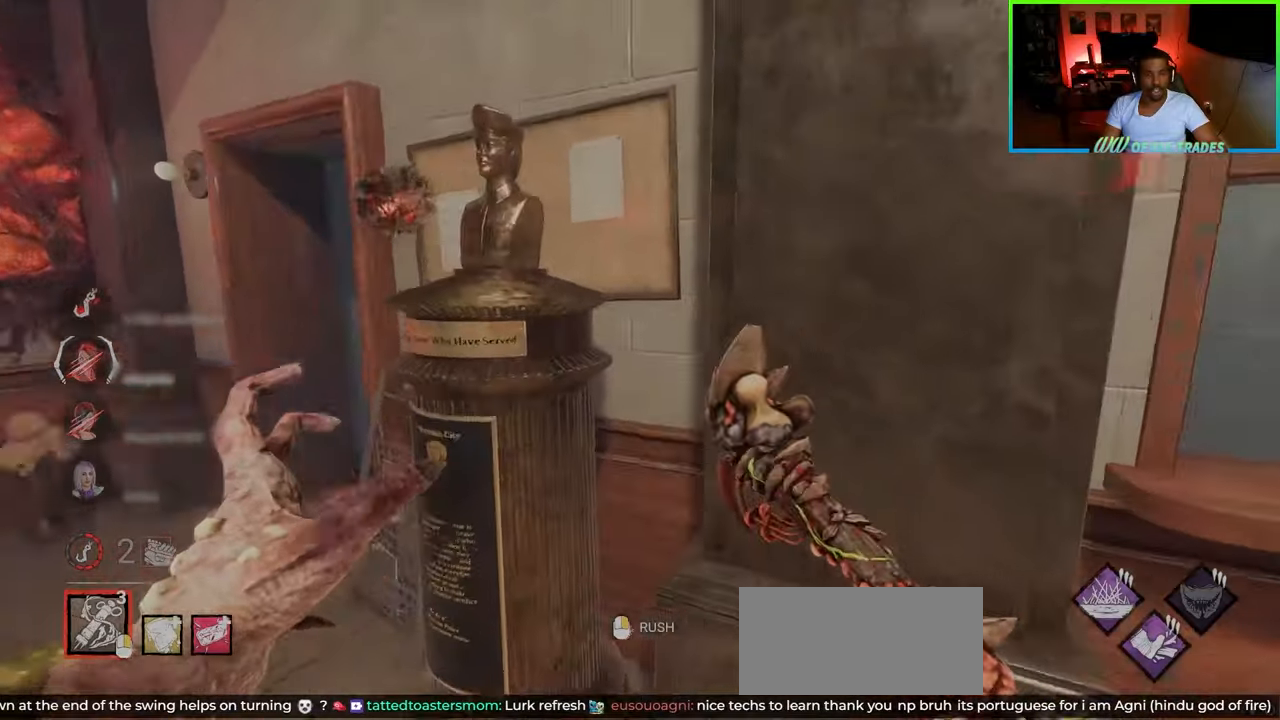
{"keys": ["a", "w"], "mouse": [], "events": [[33, "w", "up"], [150, "s", "down"], [333, "s", "up"], [450, "w", "down"]]}
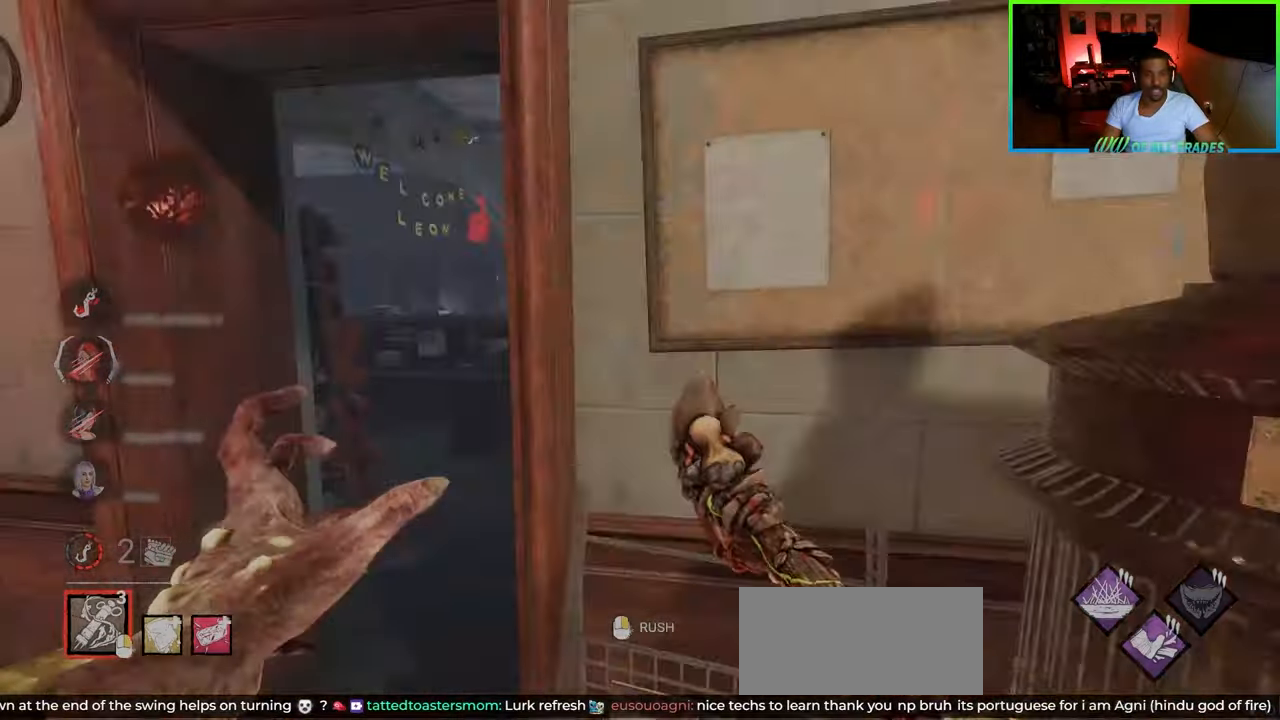
{"keys": ["w"], "mouse": [], "events": [[50, "a", "up"]]}
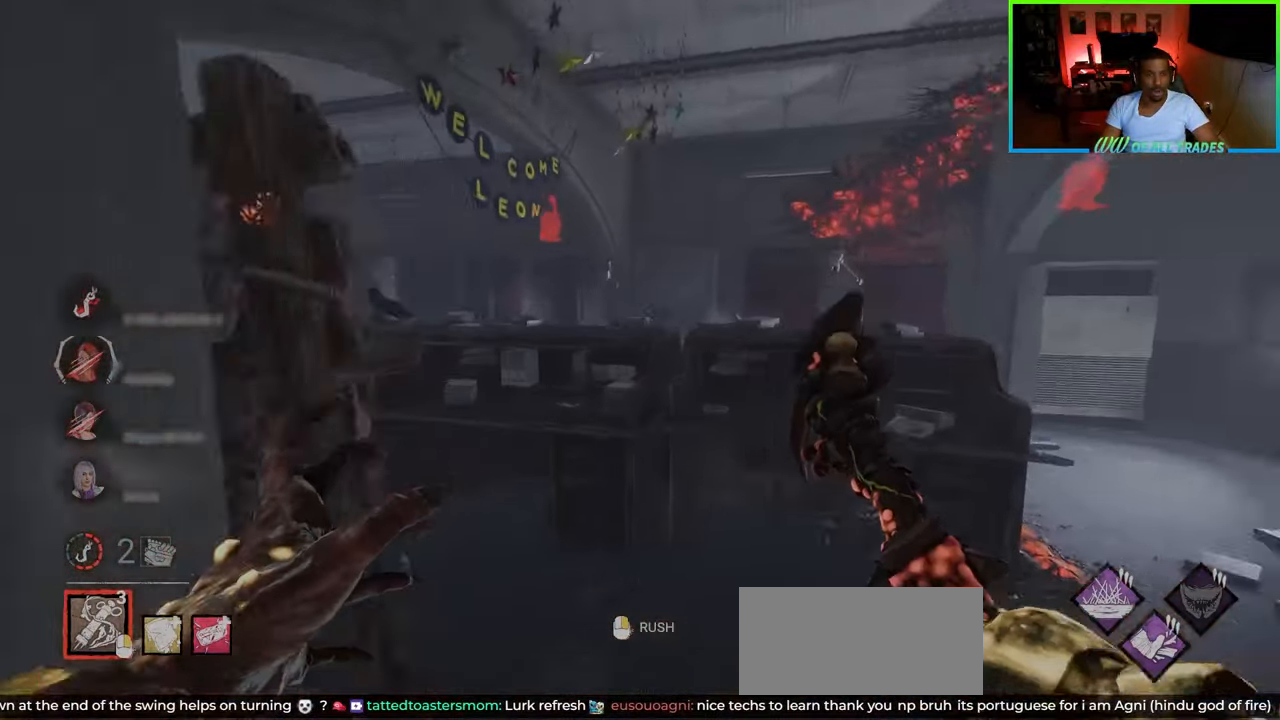
{"keys": ["w"], "mouse": [], "events": [[200, "d", "down"], [283, "d", "up"]]}
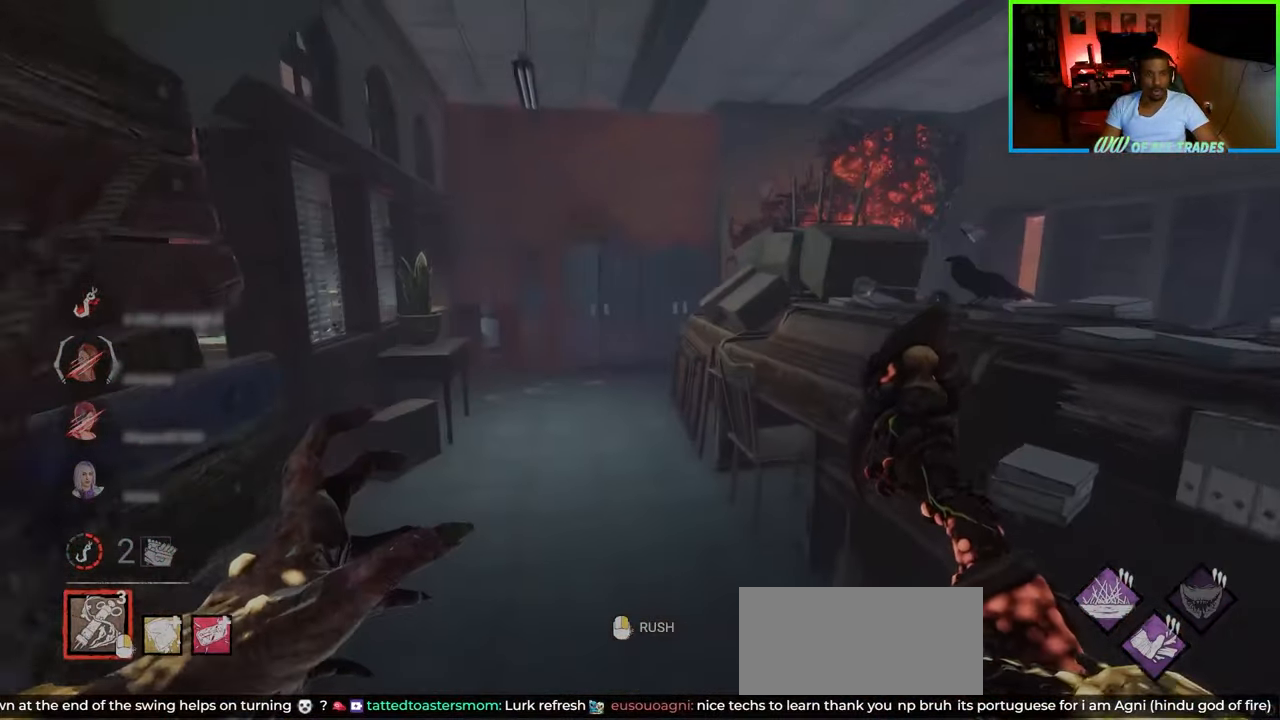
{"keys": ["d", "w"], "mouse": [], "events": [[500, "d", "down"]]}
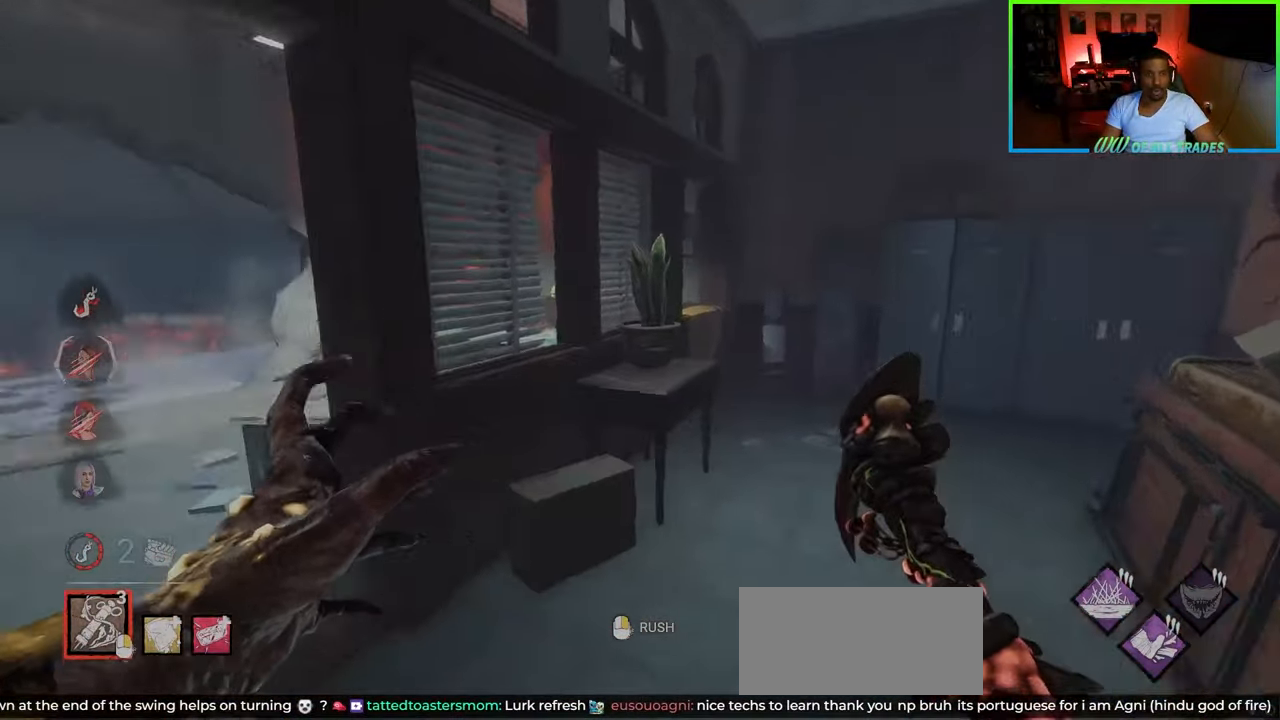
{"keys": ["w"], "mouse": [], "events": [[417, "d", "up"]]}